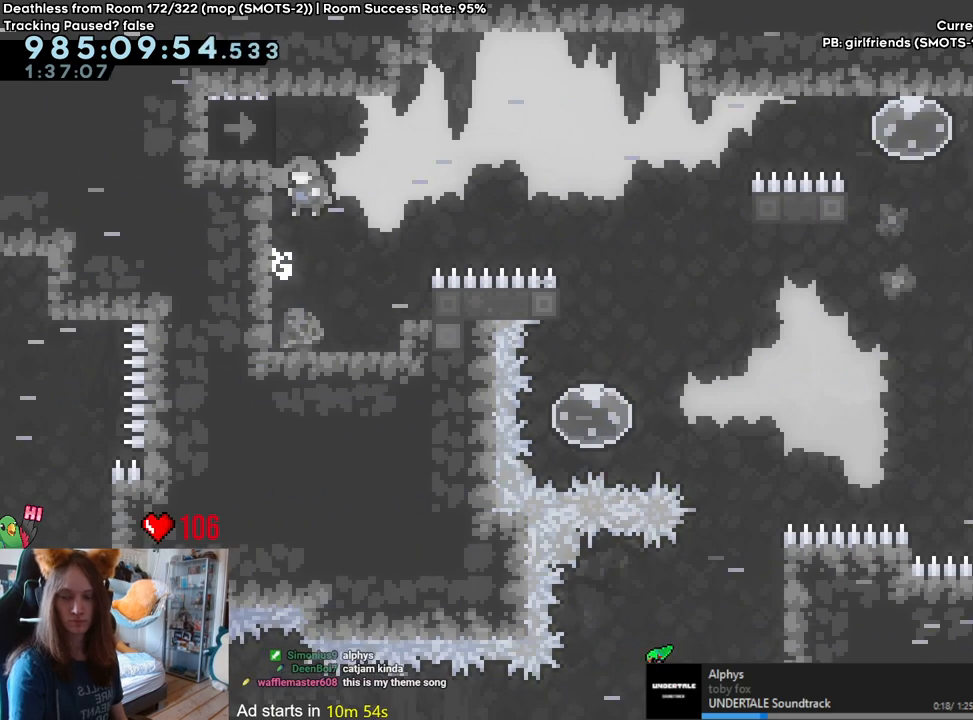
Gameplay with a controller (Nintendo layout); each line is a JSON object with the inputs held at the frame after it (dt_ms = milliseconds from this image to that frame). "events" lists button and stick changes between this image and that frame as [ms after this image, input, new state], when the widget could be followed in between. Not read: DPAD_DOWN DPAD_LEFT DPAD_RIGHT HOME L3 R1 R2 R3.
{"dt_ms": 500, "buttons": ["B"], "left_stick": "up-left", "right_stick": "center", "events": [[117, "B", "down"], [383, "left_stick", "up-left"]]}
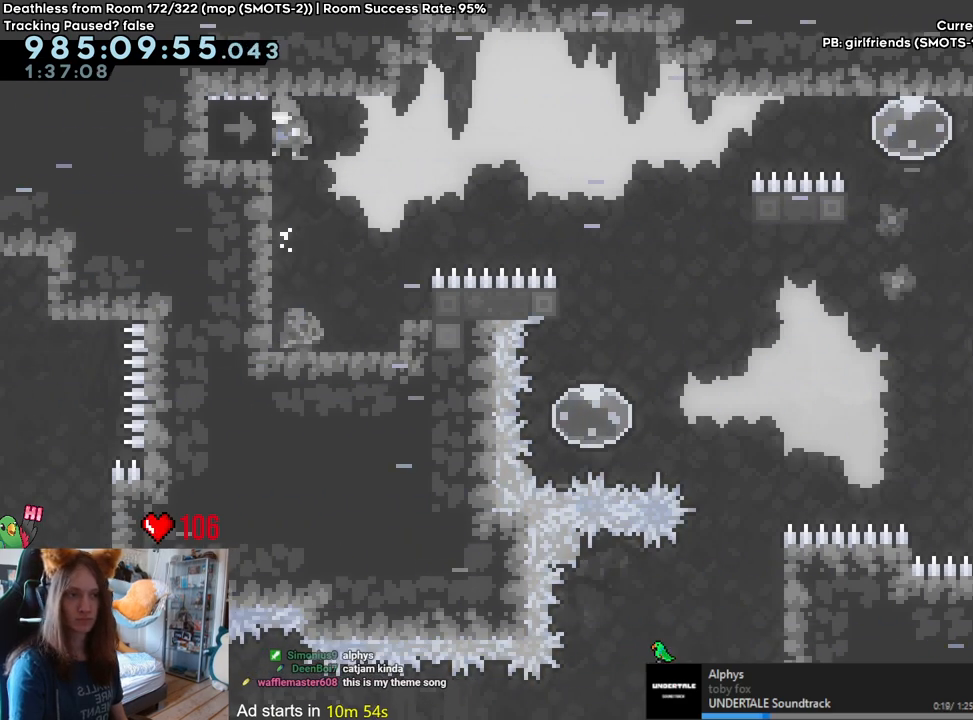
{"dt_ms": 500, "buttons": [], "left_stick": "center", "right_stick": "center", "events": [[33, "B", "up"], [67, "left_stick", "up"], [217, "left_stick", "center"]]}
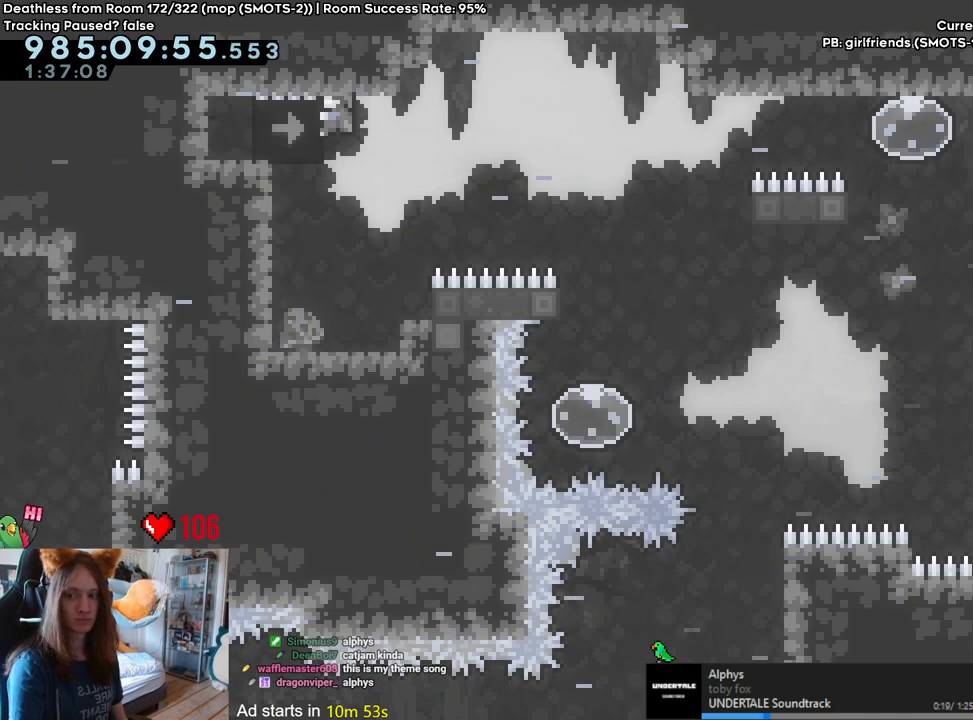
{"dt_ms": 500, "buttons": [], "left_stick": "center", "right_stick": "center", "events": []}
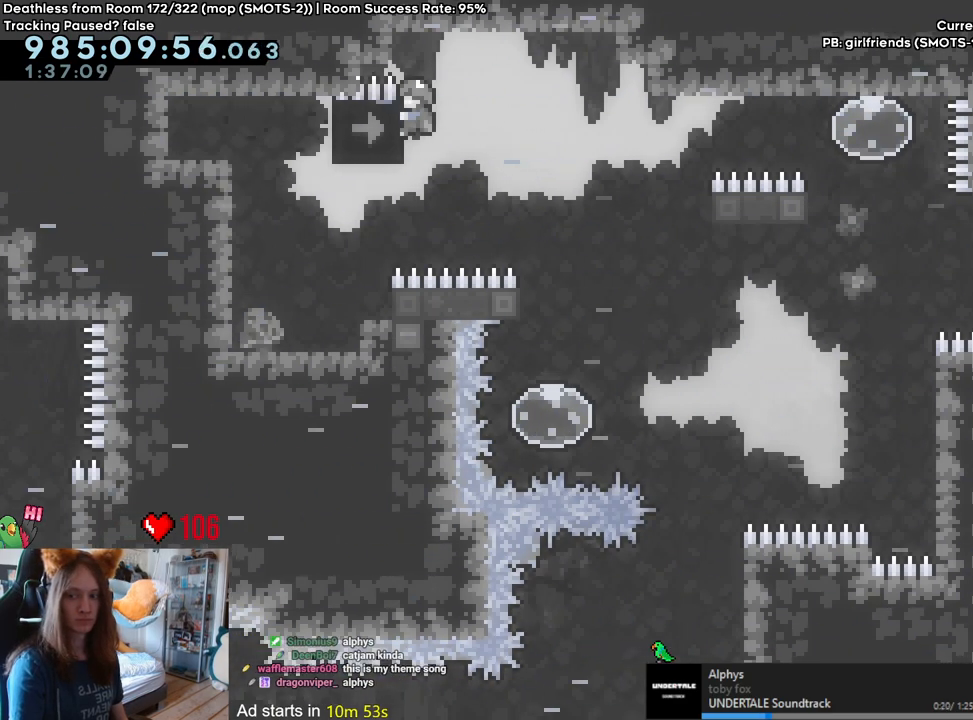
{"dt_ms": 500, "buttons": [], "left_stick": "center", "right_stick": "center", "events": []}
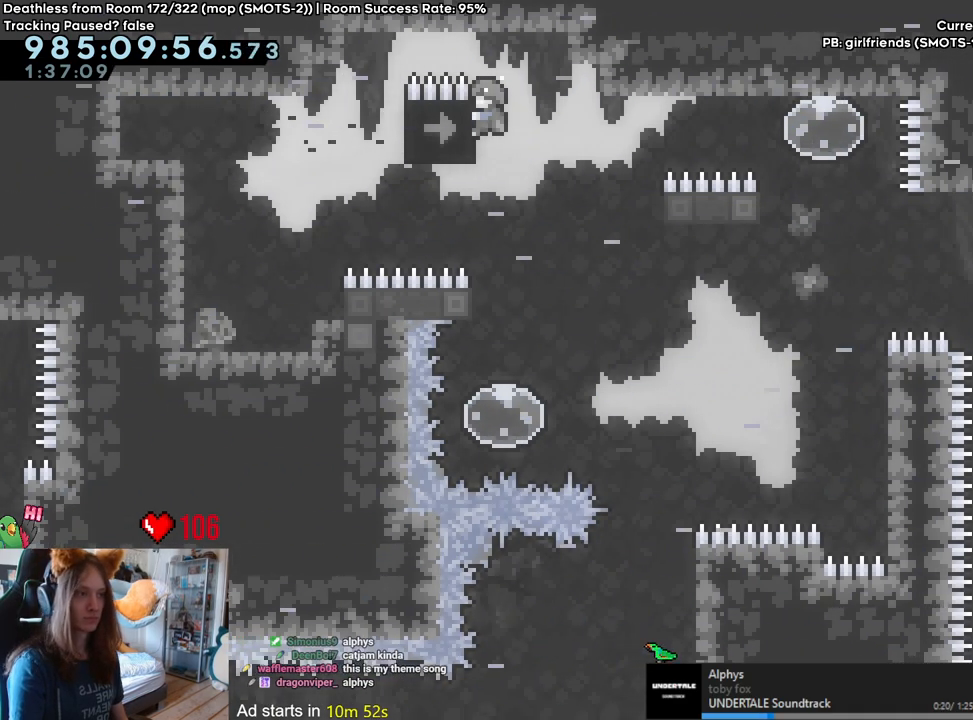
{"dt_ms": 500, "buttons": [], "left_stick": "center", "right_stick": "center", "events": []}
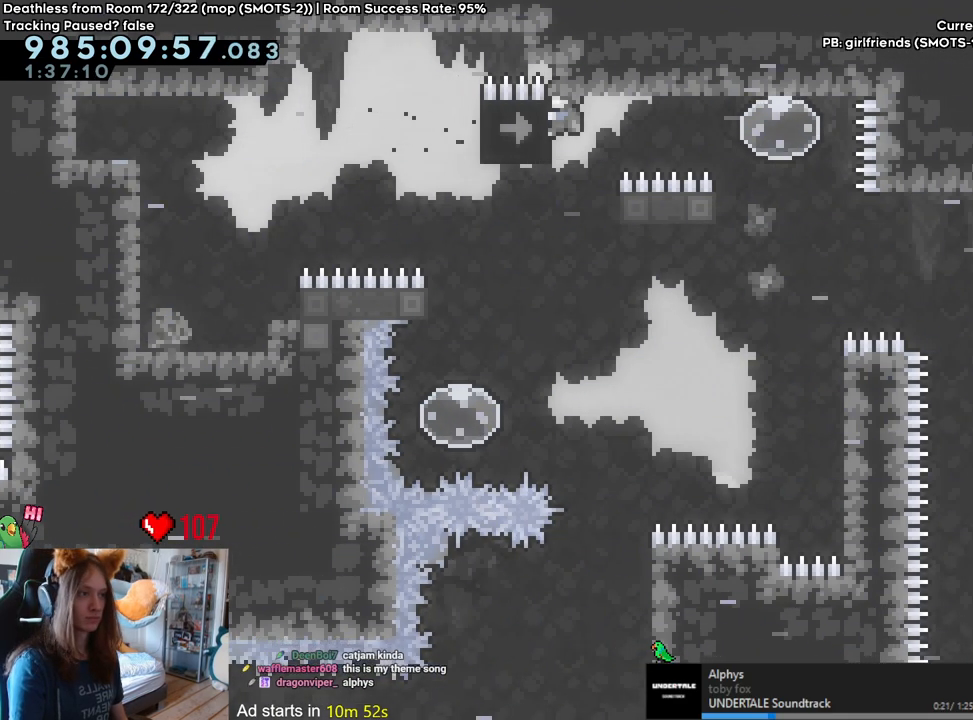
{"dt_ms": 500, "buttons": [], "left_stick": "center", "right_stick": "center", "events": []}
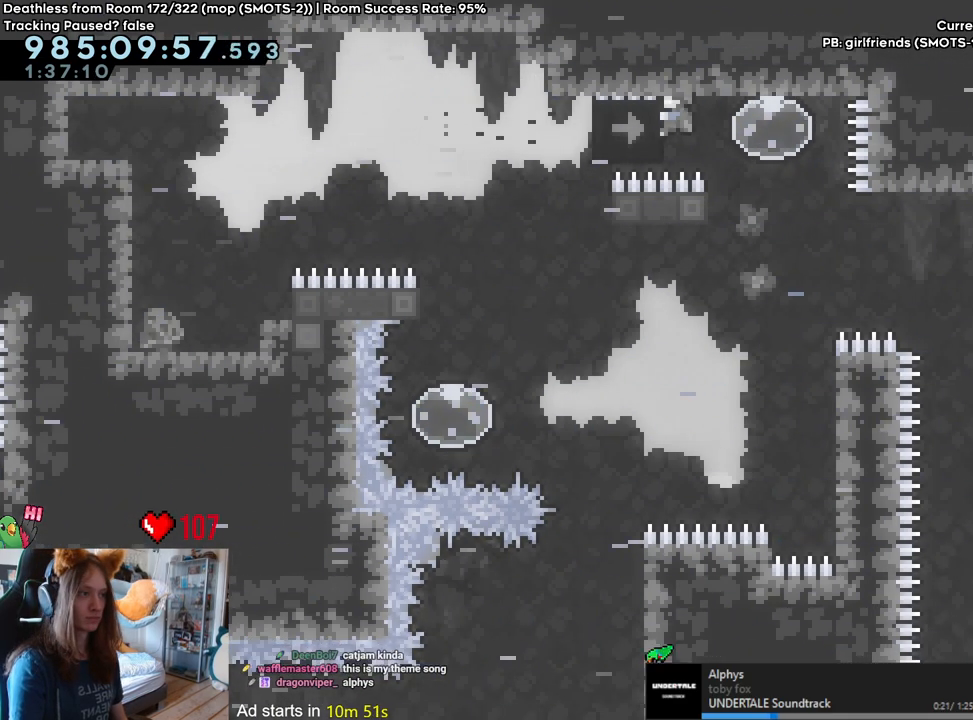
{"dt_ms": 500, "buttons": [], "left_stick": "right", "right_stick": "center", "events": [[267, "left_stick", "down"], [317, "Y", "down"], [433, "Y", "up"], [500, "left_stick", "right"]]}
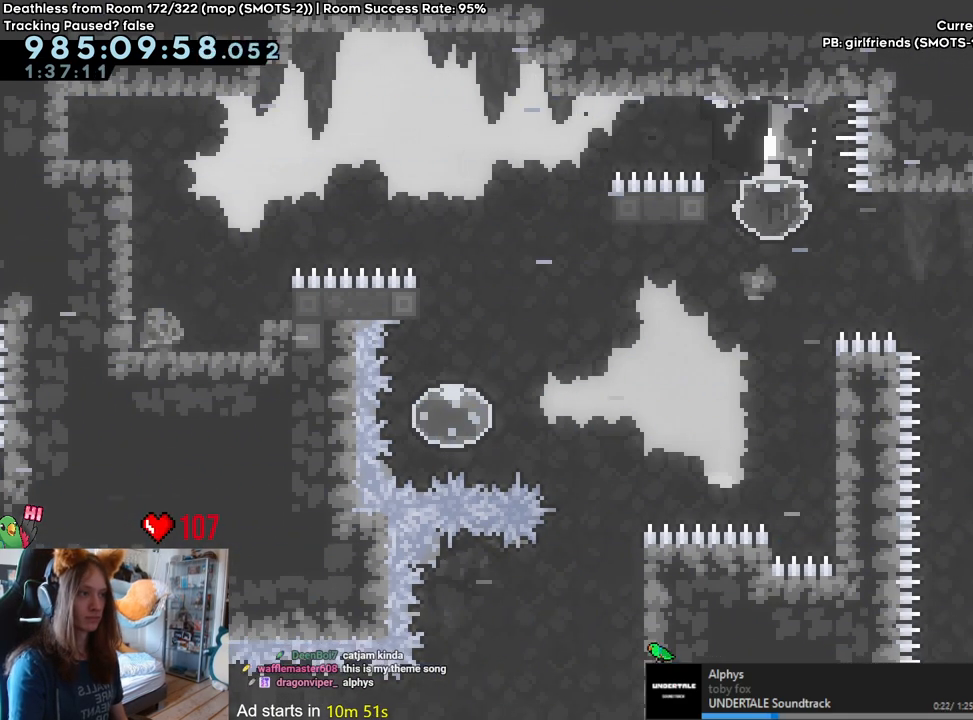
{"dt_ms": 500, "buttons": [], "left_stick": "right", "right_stick": "center", "events": []}
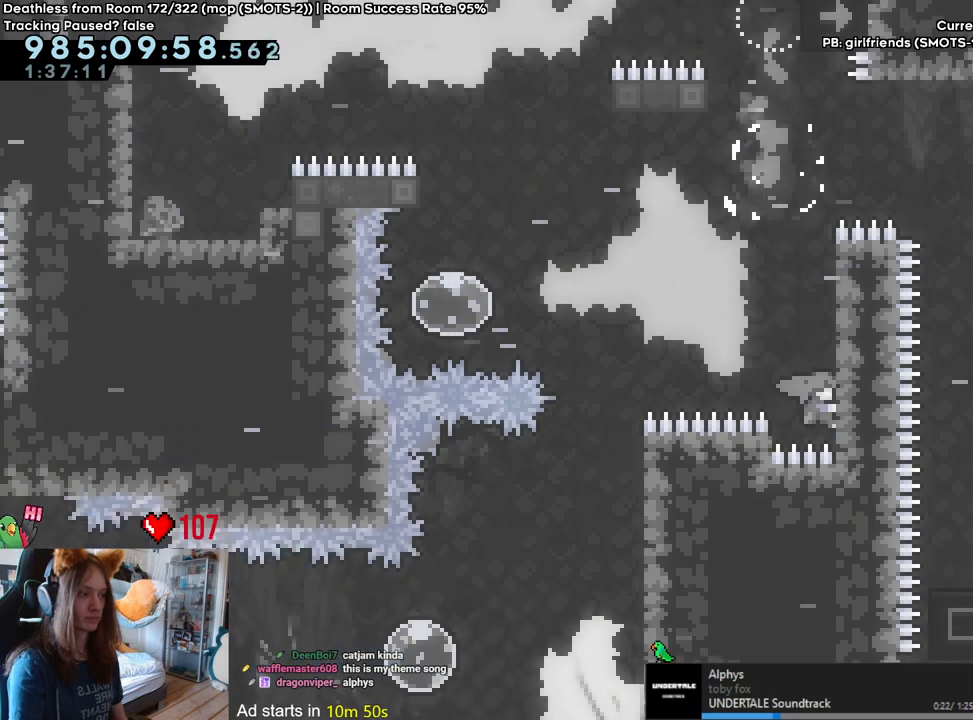
{"dt_ms": 500, "buttons": [], "left_stick": "up", "right_stick": "center", "events": [[83, "left_stick", "up"]]}
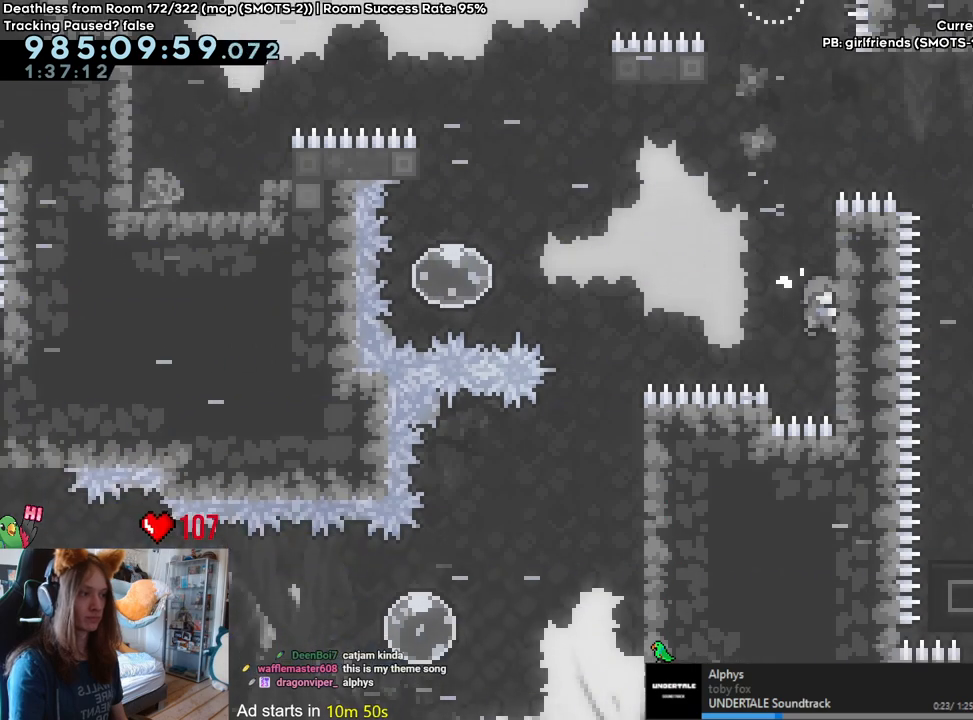
{"dt_ms": 1000, "buttons": ["B"], "left_stick": "right", "right_stick": "center"}
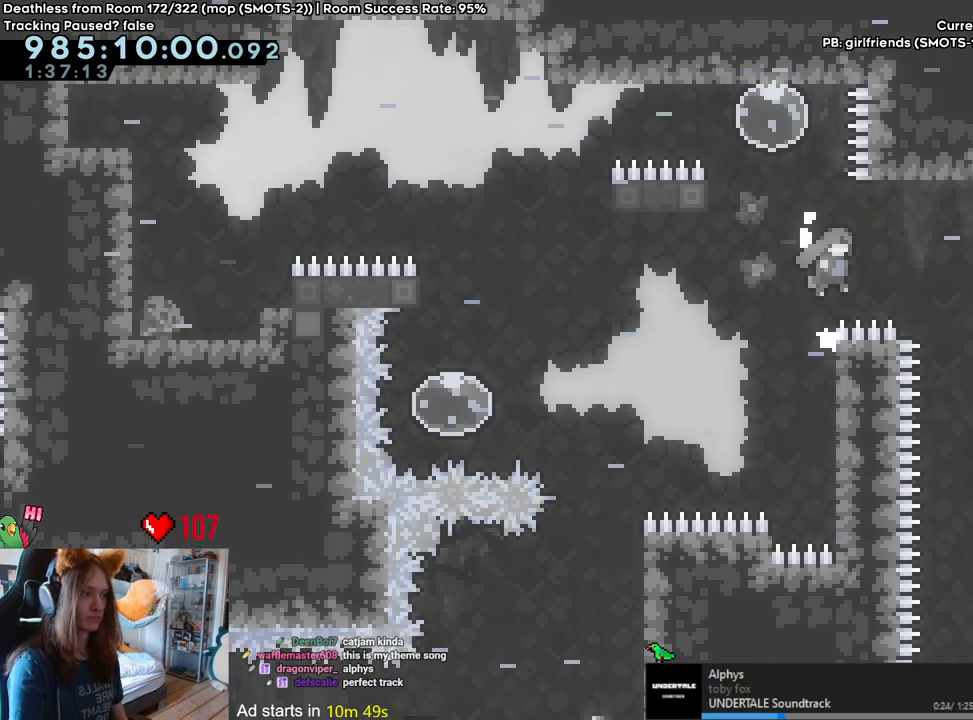
{"dt_ms": 500, "buttons": ["B"], "left_stick": "right", "right_stick": "center", "events": []}
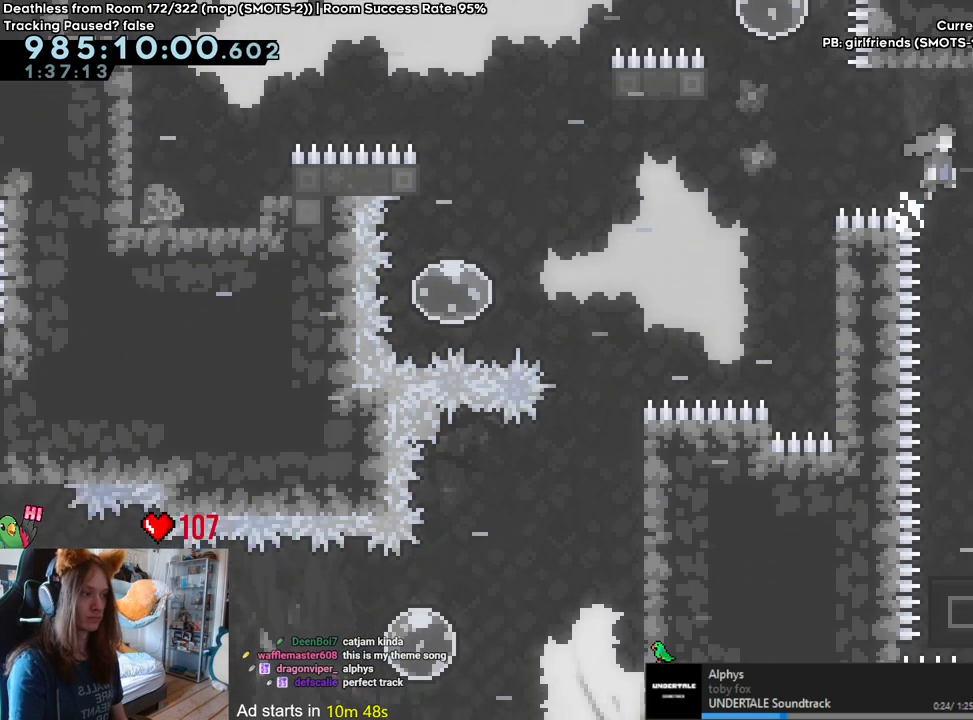
{"dt_ms": 500, "buttons": [], "left_stick": "center", "right_stick": "center", "events": [[367, "B", "up"], [400, "left_stick", "center"]]}
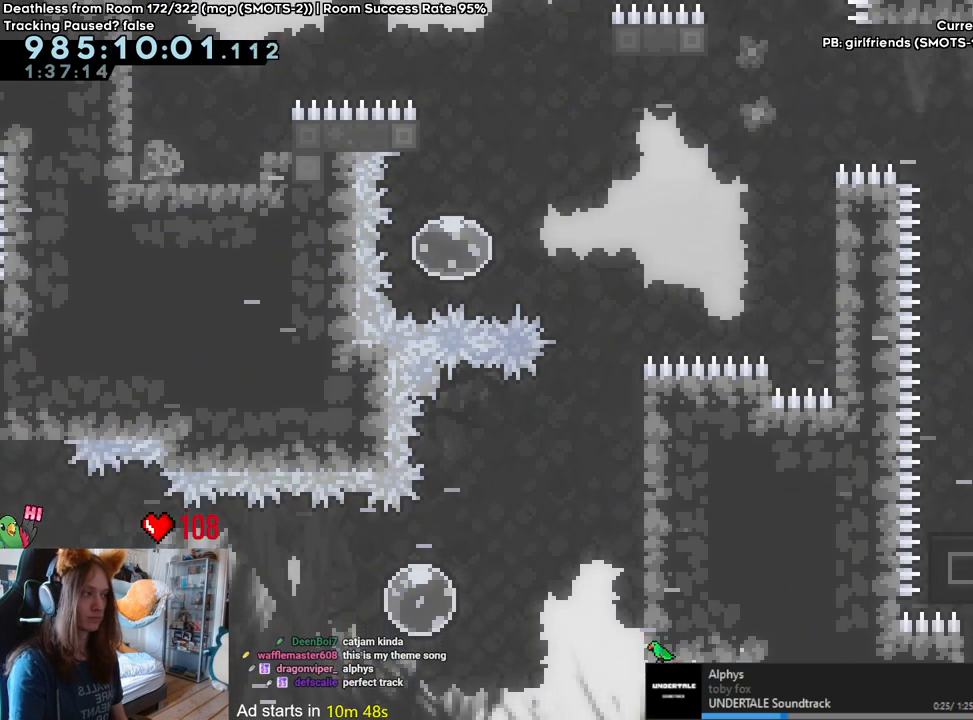
{"dt_ms": 500, "buttons": [], "left_stick": "center", "right_stick": "center", "events": [[117, "left_stick", "right"], [317, "left_stick", "center"]]}
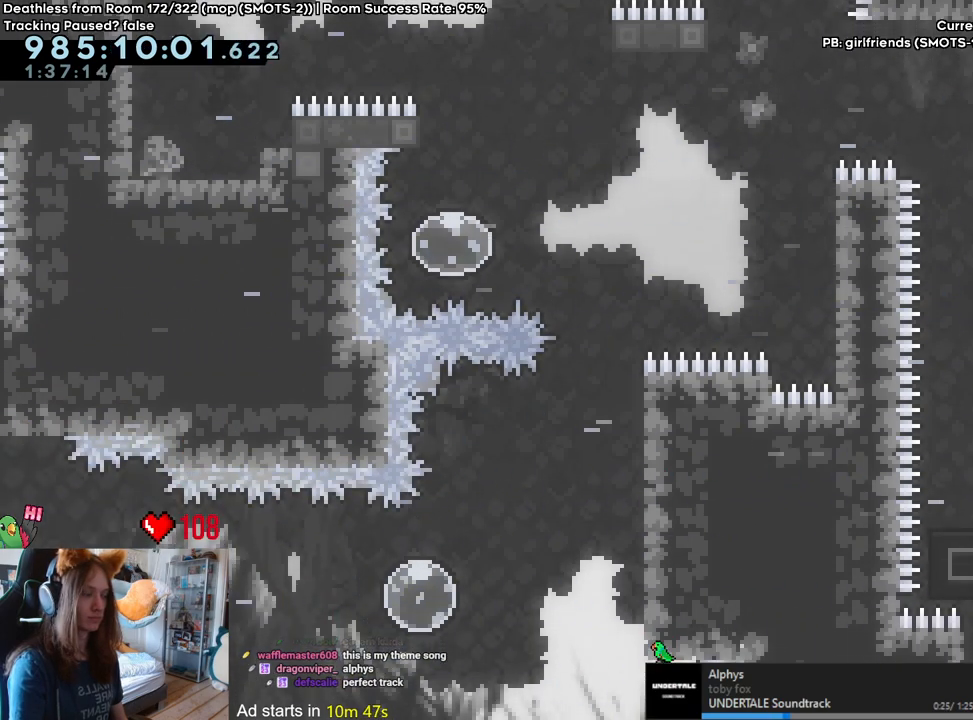
{"dt_ms": 500, "buttons": [], "left_stick": "center", "right_stick": "center", "events": [[50, "left_stick", "right"], [200, "left_stick", "center"], [350, "left_stick", "right"], [450, "left_stick", "center"]]}
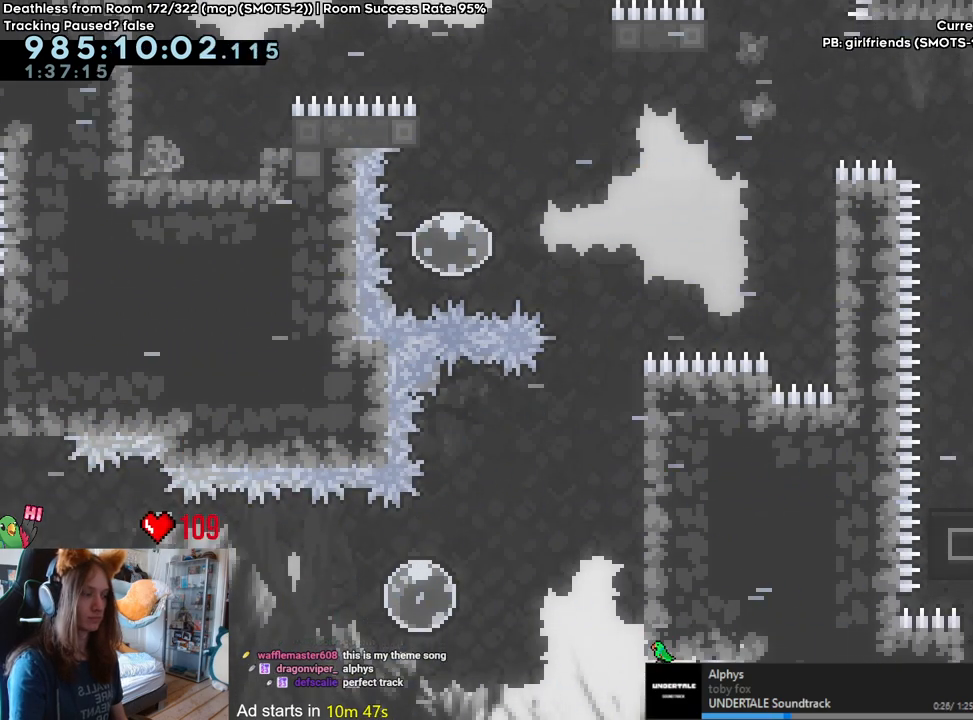
{"dt_ms": 500, "buttons": ["B"], "left_stick": "right", "right_stick": "center", "events": [[67, "left_stick", "right"], [200, "left_stick", "center"], [267, "left_stick", "right"], [483, "B", "down"]]}
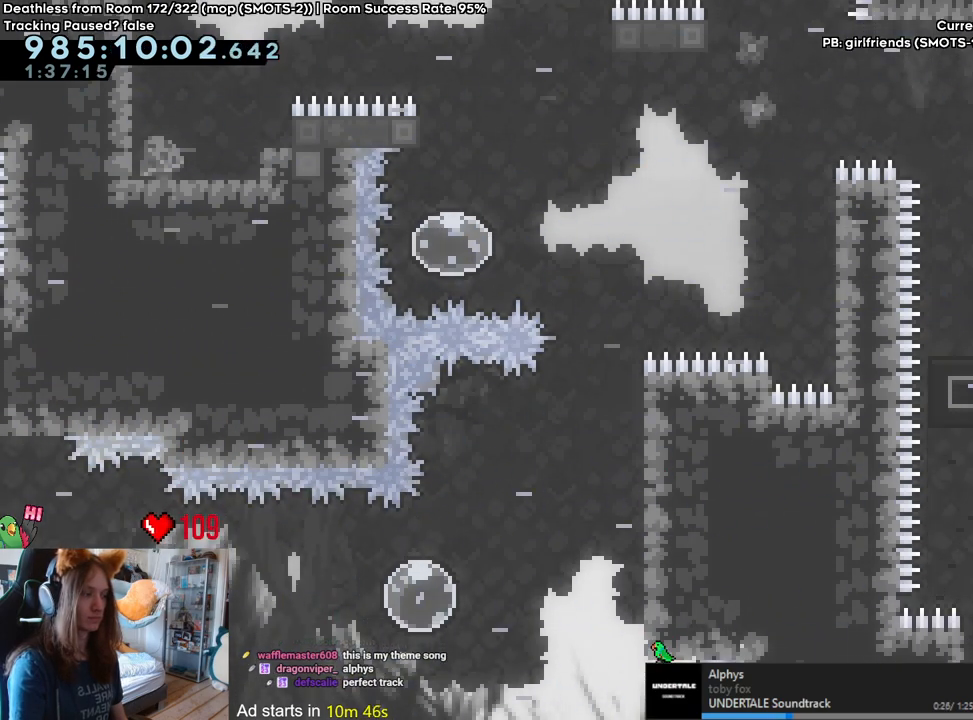
{"dt_ms": 500, "buttons": ["B"], "left_stick": "center", "right_stick": "center", "events": [[83, "B", "up"], [150, "B", "down"], [450, "left_stick", "center"]]}
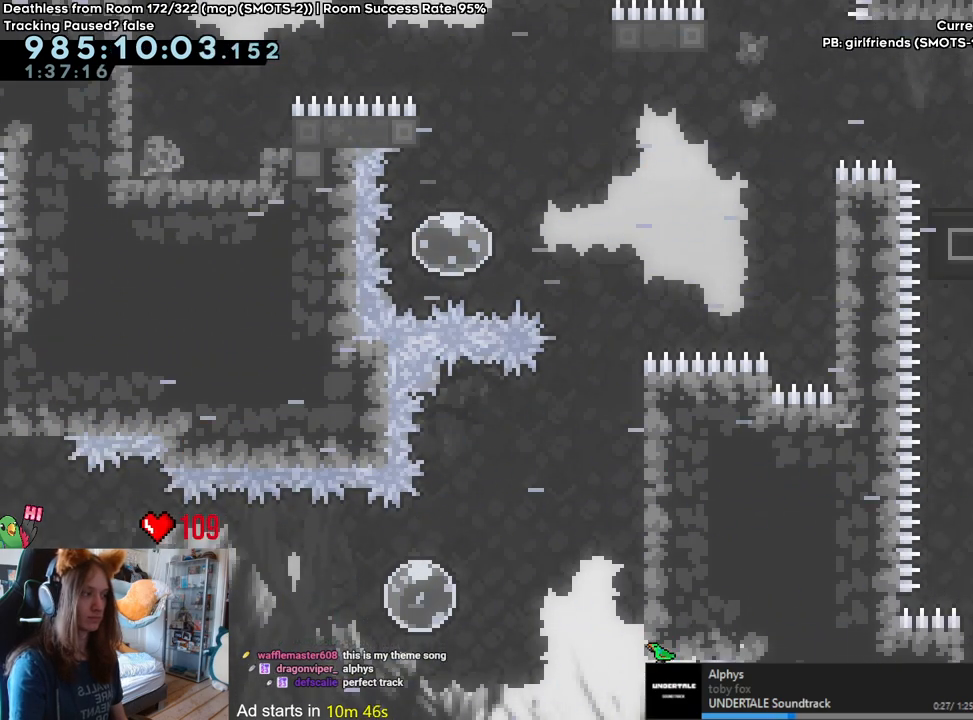
{"dt_ms": 500, "buttons": [], "left_stick": "right", "right_stick": "center", "events": [[50, "left_stick", "up-left"], [217, "left_stick", "center"], [300, "B", "up"], [400, "left_stick", "right"]]}
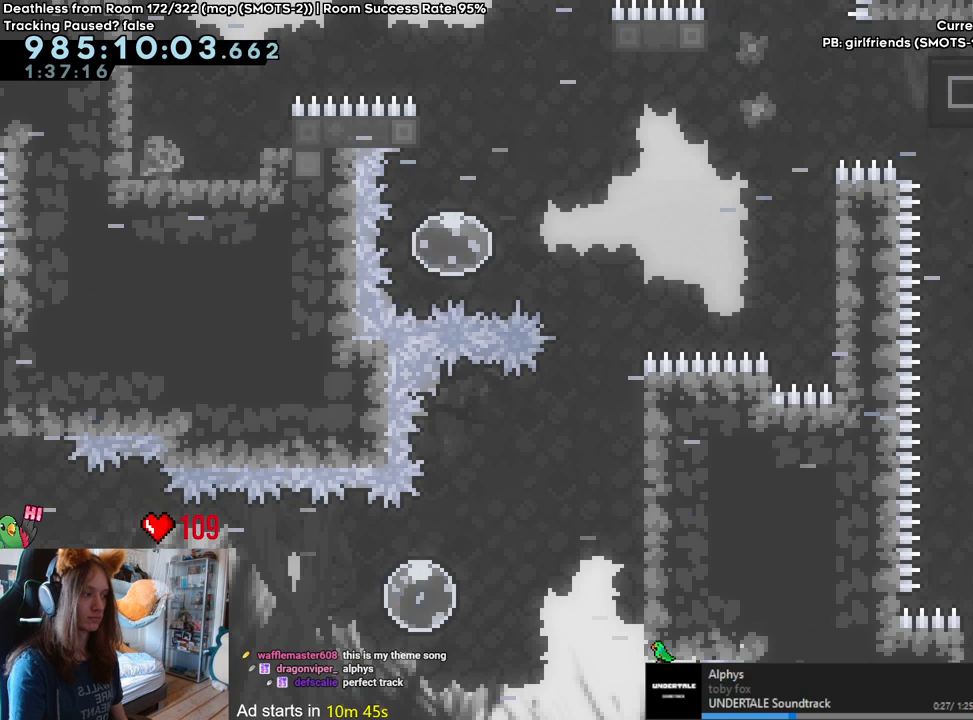
{"dt_ms": 1000, "buttons": [], "left_stick": "right", "right_stick": "center", "events": [[300, "B", "down"], [400, "B", "up"], [583, "B", "down"], [667, "B", "up"]]}
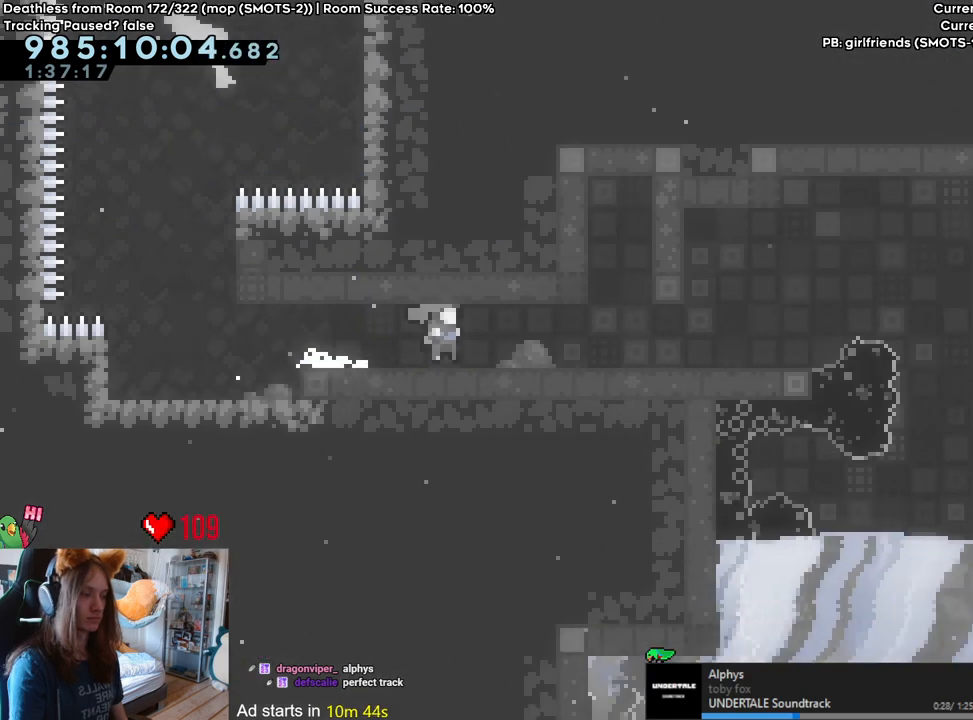
{"dt_ms": 500, "buttons": ["B"], "left_stick": "right", "right_stick": "center", "events": [[500, "B", "down"]]}
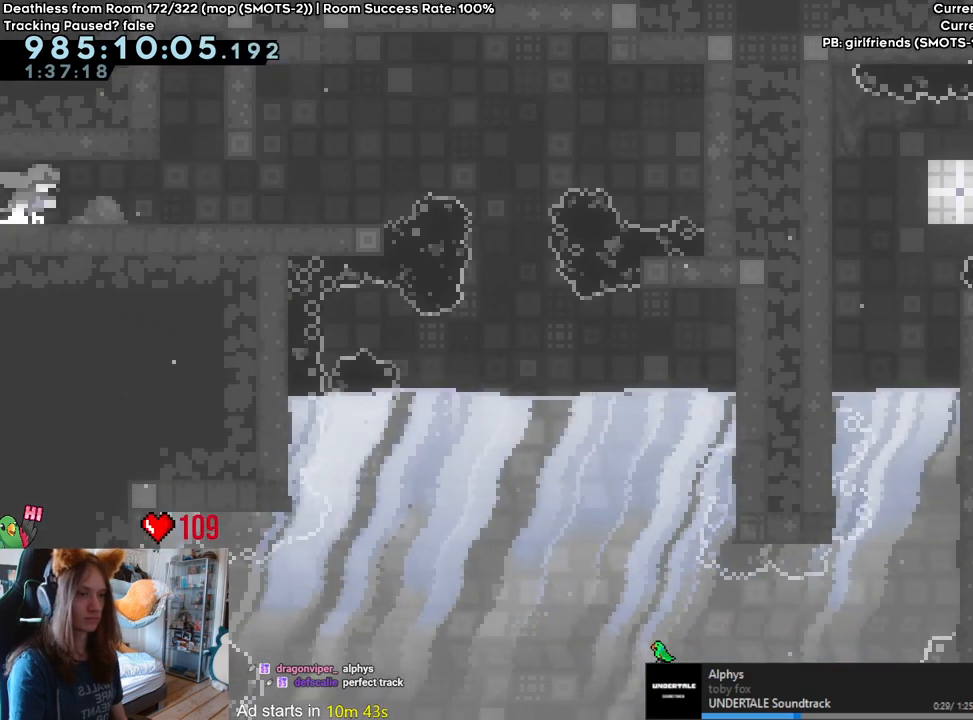
{"dt_ms": 500, "buttons": [], "left_stick": "right", "right_stick": "center", "events": [[100, "B", "up"]]}
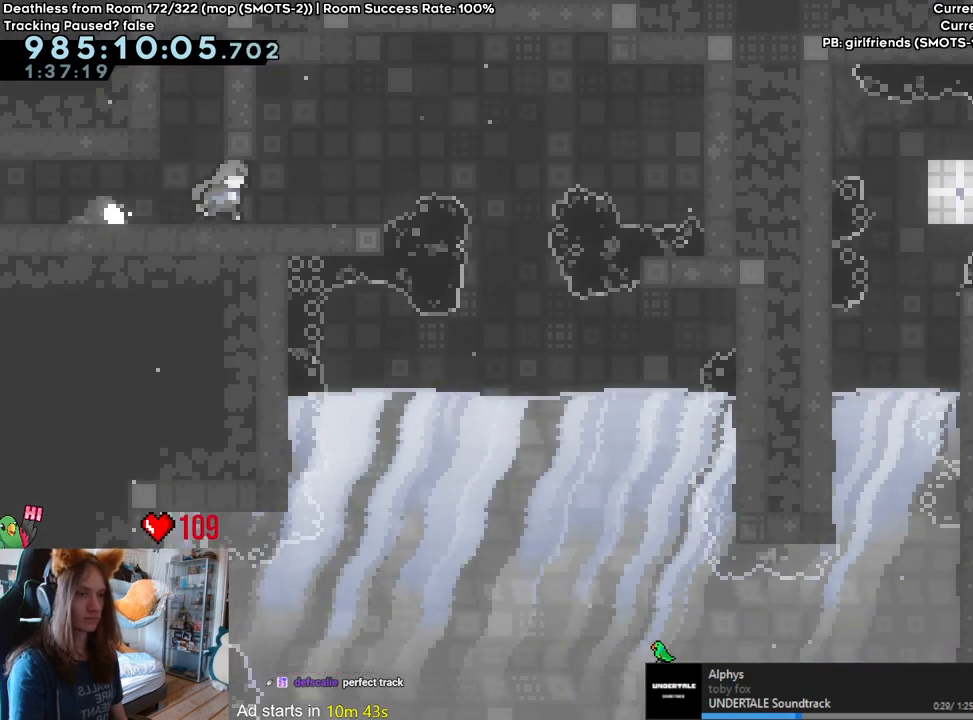
{"dt_ms": 500, "buttons": ["B"], "left_stick": "left", "right_stick": "center", "events": [[67, "left_stick", "center"], [133, "B", "down"], [267, "left_stick", "left"], [300, "B", "up"], [383, "B", "down"]]}
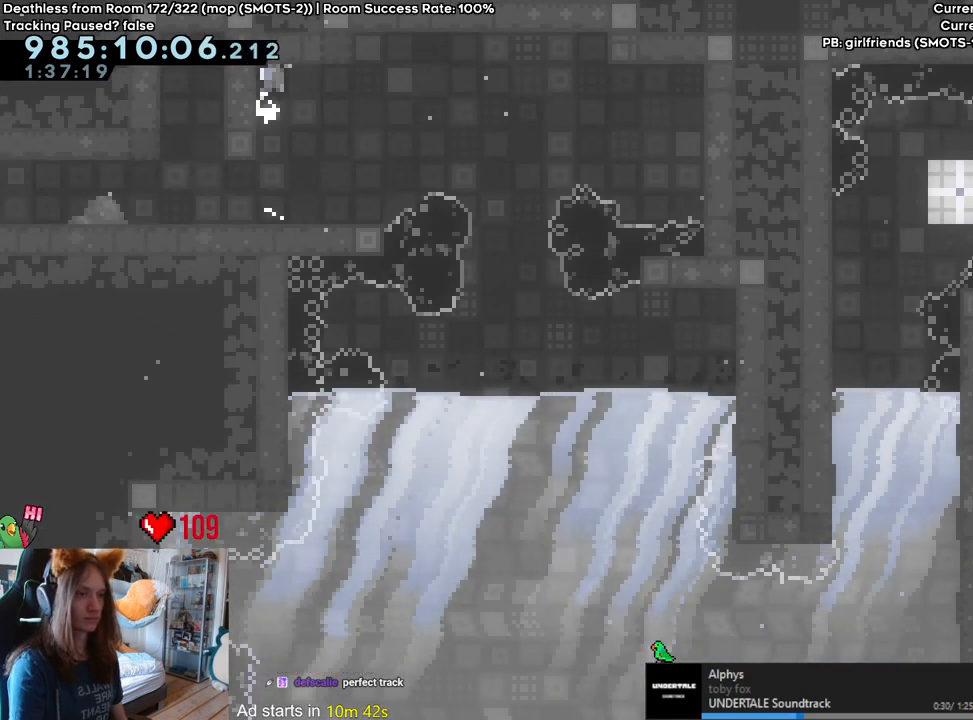
{"dt_ms": 500, "buttons": [], "left_stick": "center", "right_stick": "center", "events": [[17, "B", "up"], [33, "left_stick", "center"]]}
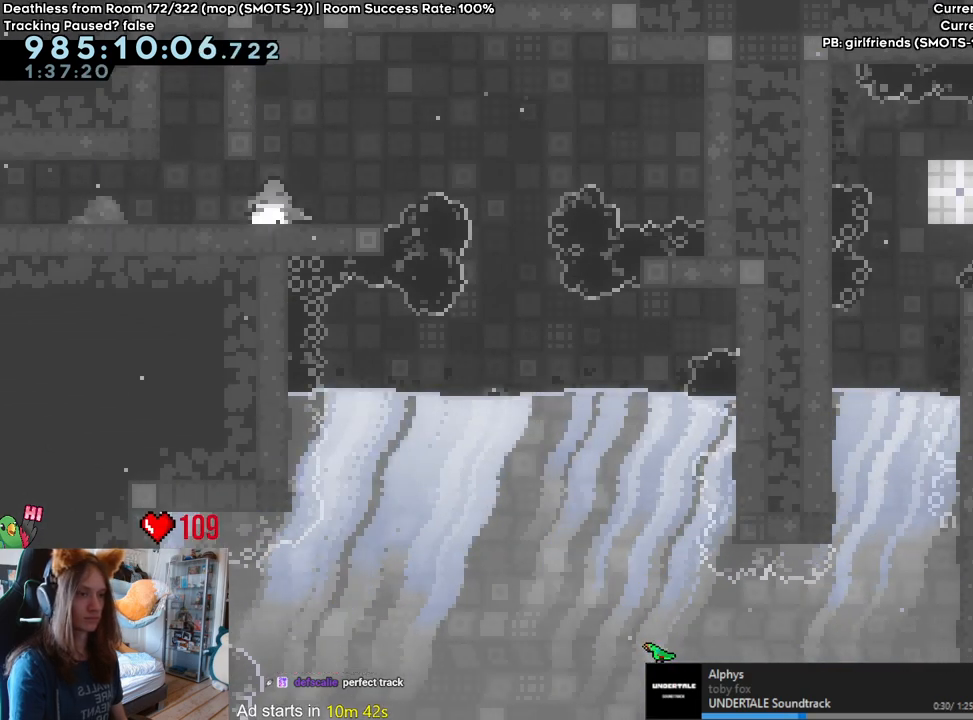
{"dt_ms": 500, "buttons": [], "left_stick": "center", "right_stick": "center", "events": []}
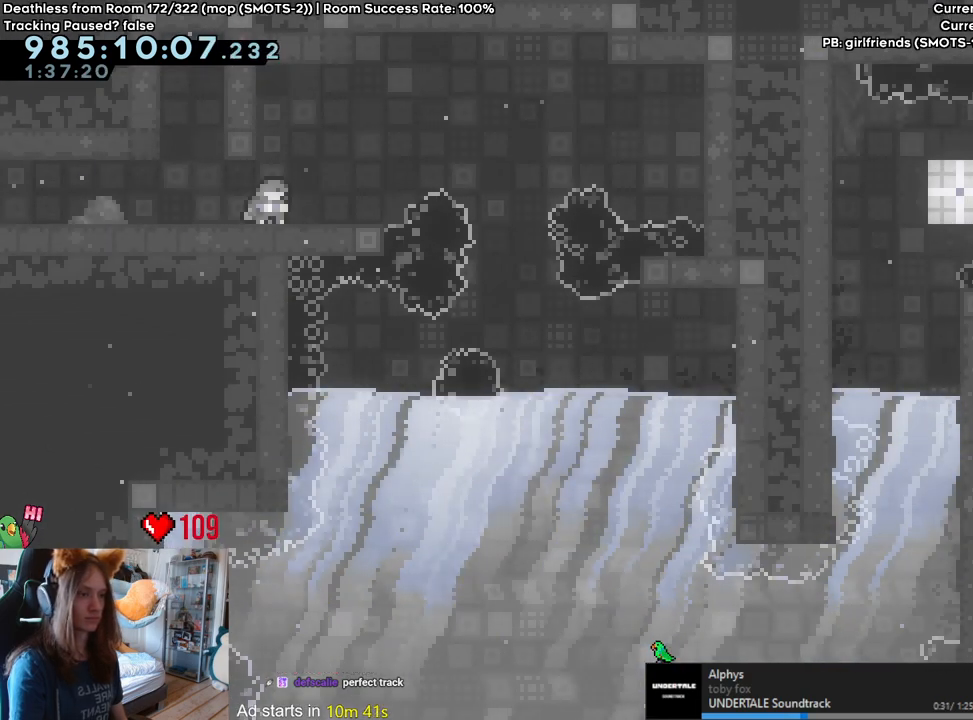
{"dt_ms": 500, "buttons": ["B"], "left_stick": "center", "right_stick": "center", "events": [[500, "B", "down"]]}
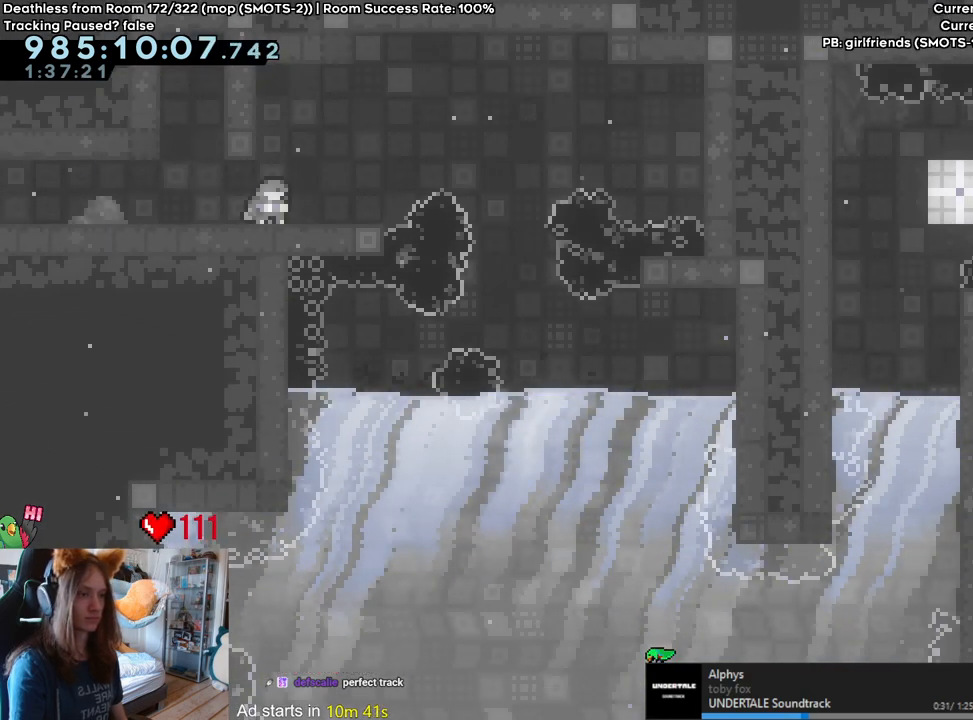
{"dt_ms": 500, "buttons": ["B"], "left_stick": "center", "right_stick": "center", "events": []}
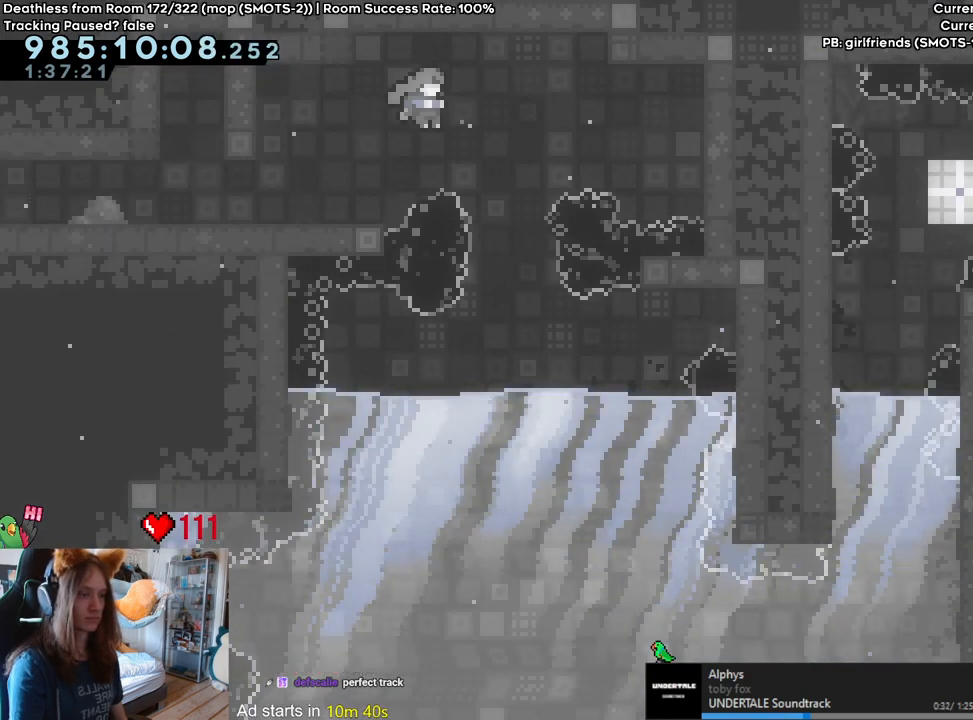
{"dt_ms": 500, "buttons": [], "left_stick": "center", "right_stick": "center", "events": [[50, "B", "up"]]}
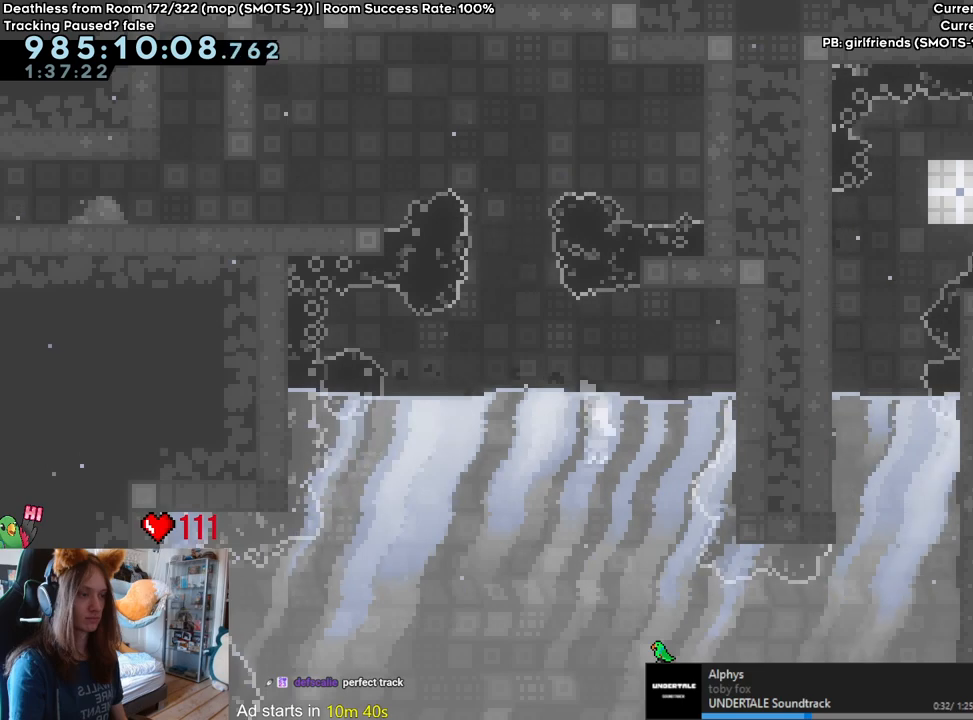
{"dt_ms": 500, "buttons": [], "left_stick": "center", "right_stick": "center", "events": []}
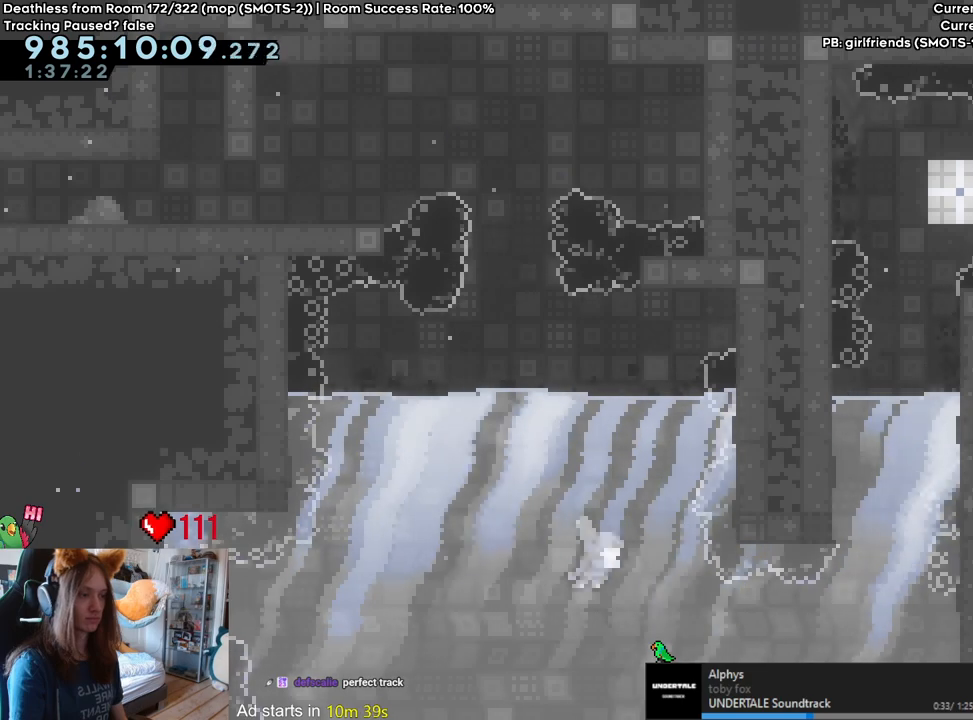
{"dt_ms": 500, "buttons": [], "left_stick": "center", "right_stick": "center", "events": []}
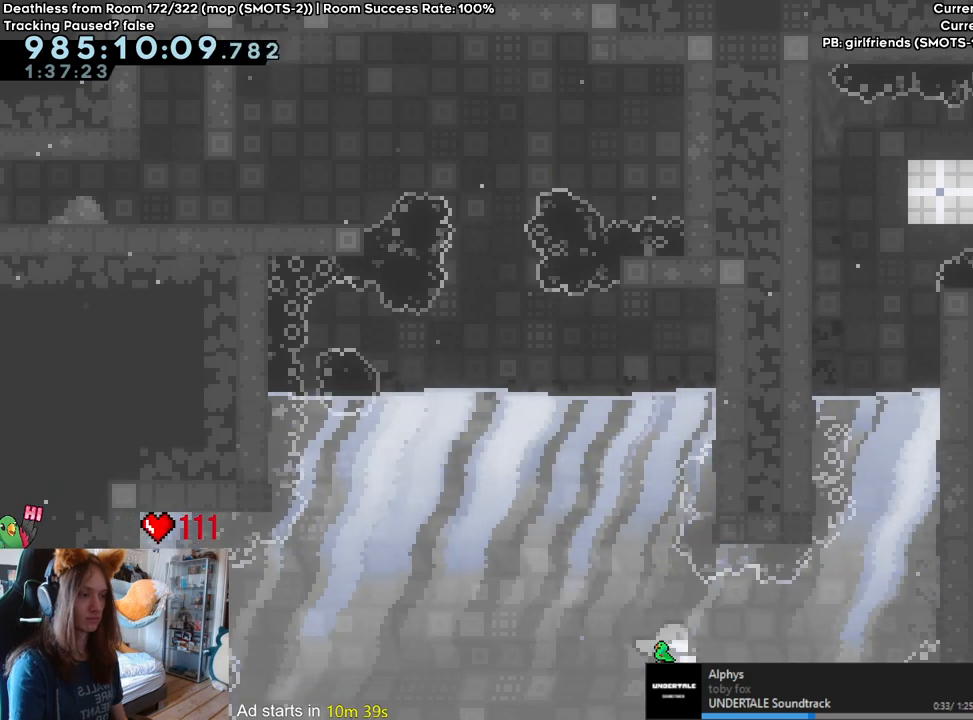
{"dt_ms": 500, "buttons": [], "left_stick": "center", "right_stick": "center", "events": []}